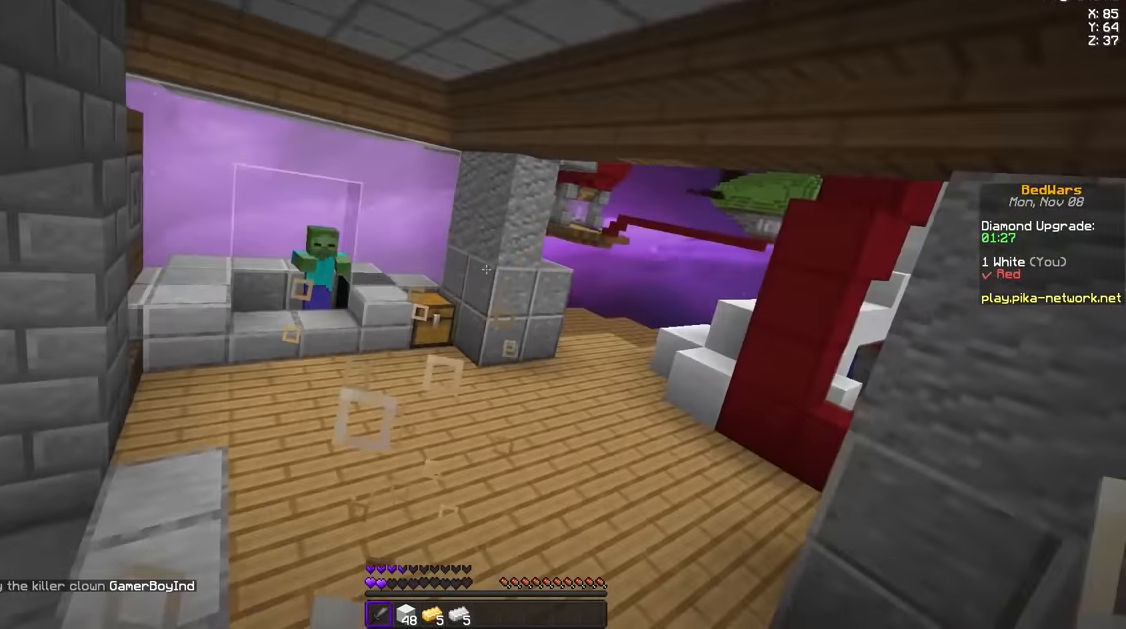
Gameplay with keyboard and mouse; each line is a JSON object with the keys and mouse buttons held at the frame after it. "events" lists presses ("down") and releases ("up") of "a", "d", "s", "space", "w", "mouse_left" and "mouse_right" between this image and that frame as [ms after this image, input, new state], when the widget could be followed in between. "mouse_left", "mouse_right" = the "left", "right" buttons of the "mouse" list. No other keys are recorded. Fast repeated clicks can show as one long hold. Mouse movement is not recorded.
{"keys": ["w"], "mouse": ["left"], "events": [[42, "mouse_left", "down"], [42, "mouse_right", "up"], [83, "a", "up"], [250, "mouse_left", "up"], [501, "mouse_left", "down"]]}
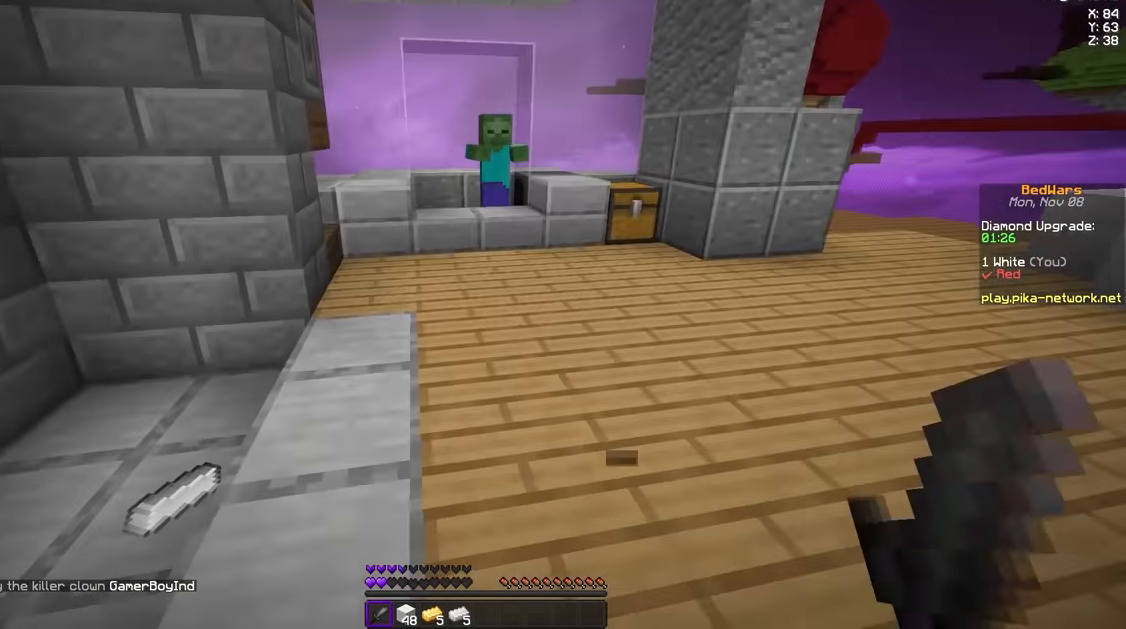
{"keys": ["a", "s"], "mouse": [], "events": [[41, "mouse_left", "up"], [83, "mouse_left", "down"], [166, "a", "down"], [166, "mouse_left", "up"], [250, "w", "up"], [375, "s", "down"]]}
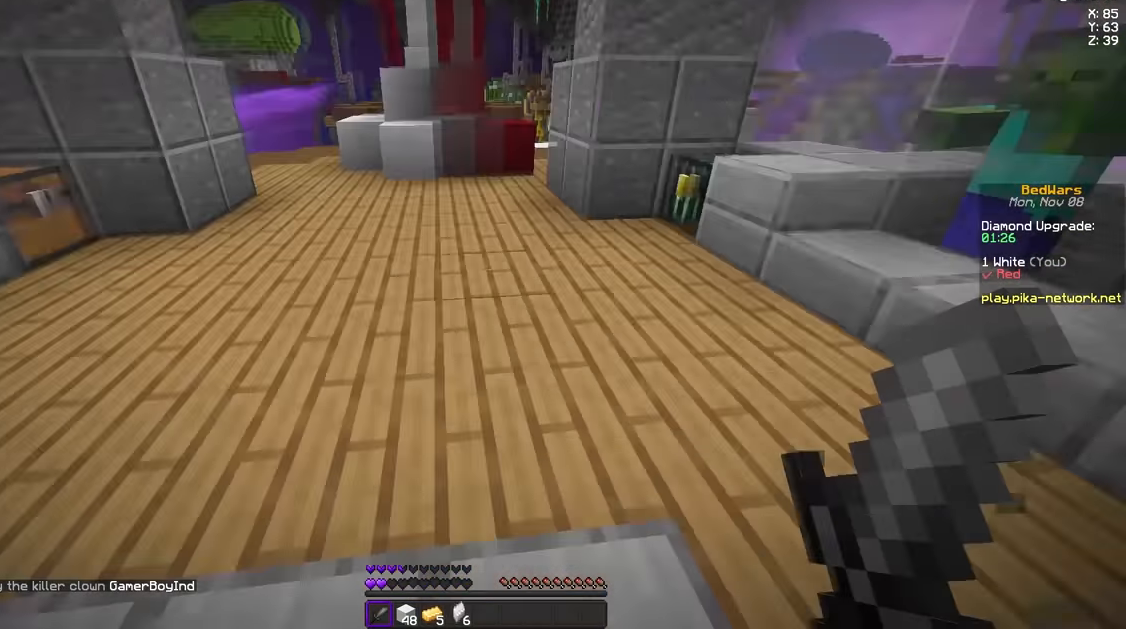
{"keys": ["a", "w"], "mouse": [], "events": [[42, "a", "up"], [83, "d", "down"], [83, "s", "up"], [167, "w", "down"], [250, "d", "up"], [501, "a", "down"]]}
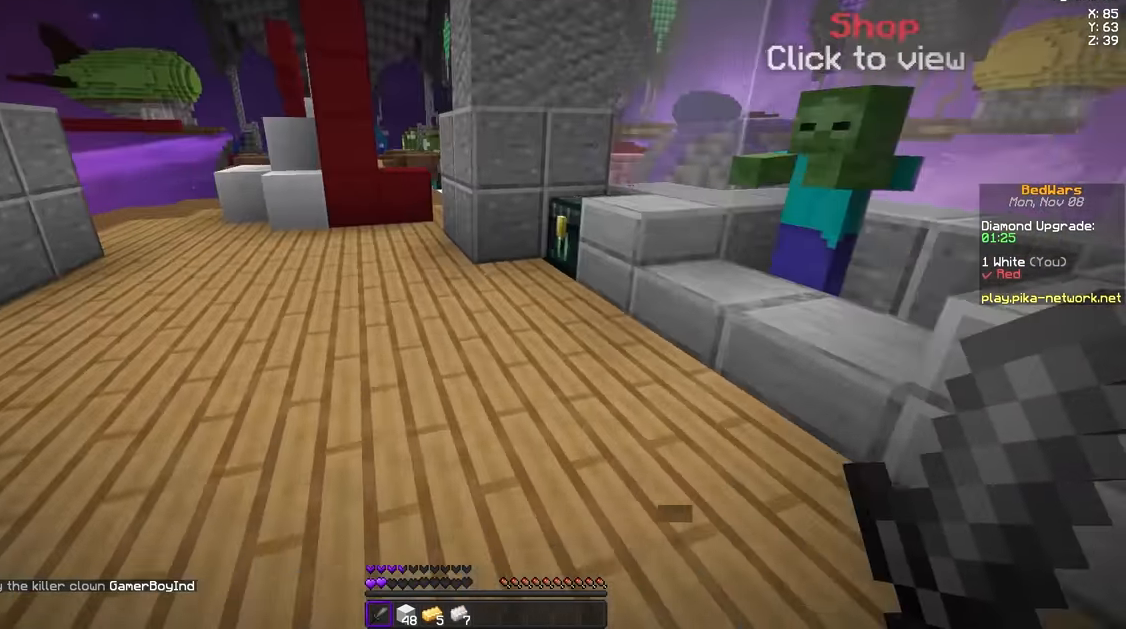
{"keys": ["a", "w"], "mouse": ["right"], "events": [[499, "mouse_right", "down"]]}
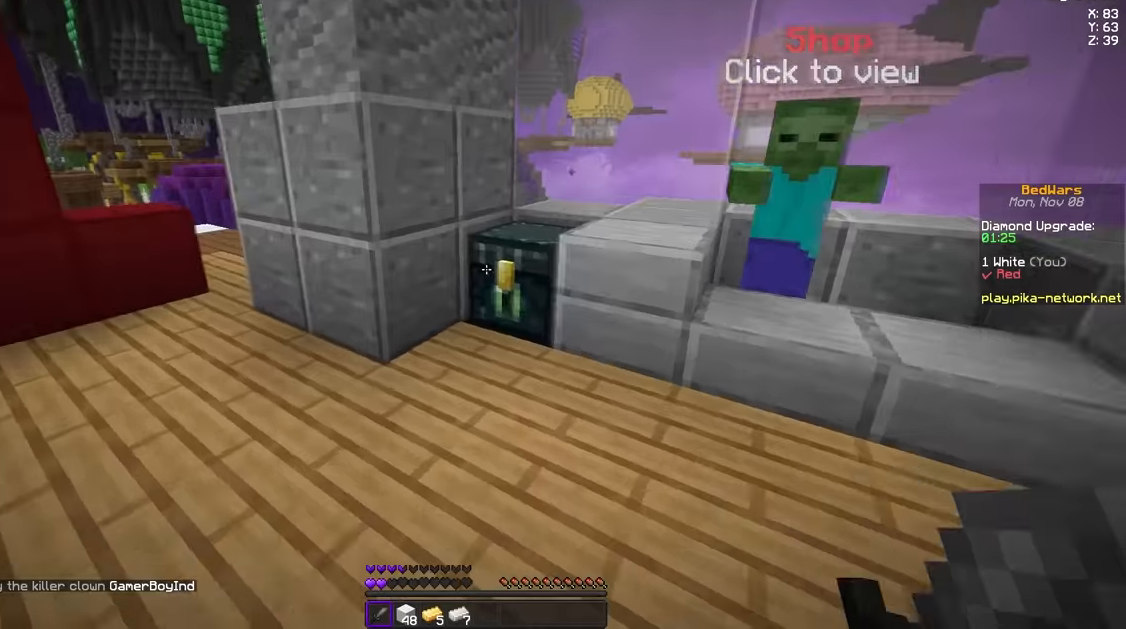
{"keys": [], "mouse": [], "events": [[42, "a", "up"], [42, "mouse_right", "up"], [42, "w", "up"]]}
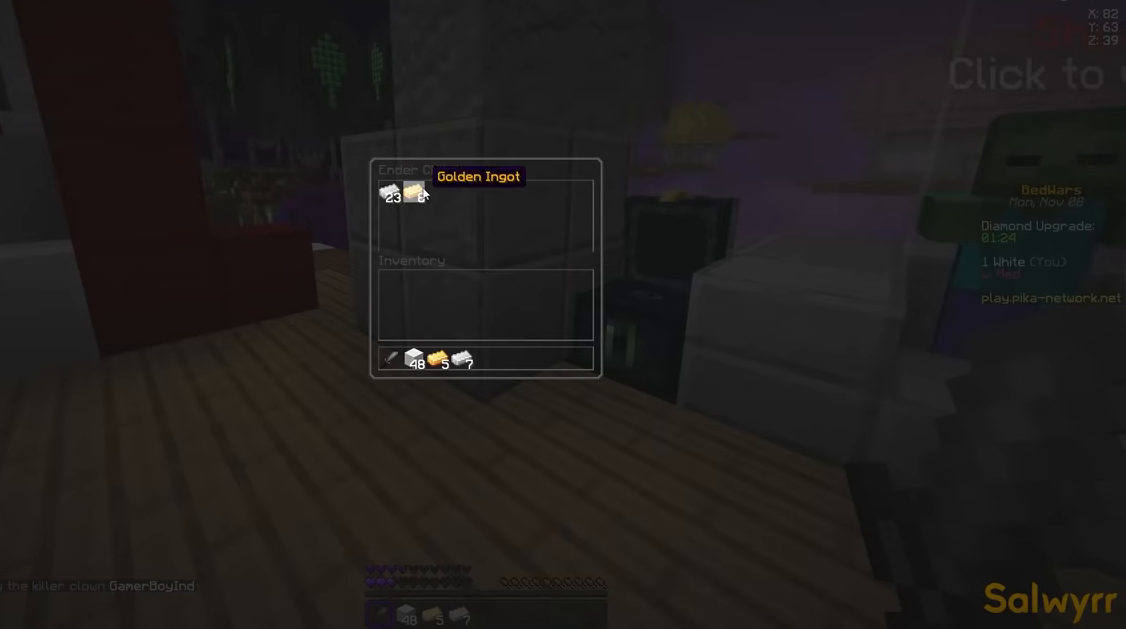
{"keys": ["w"], "mouse": [], "events": [[459, "w", "down"]]}
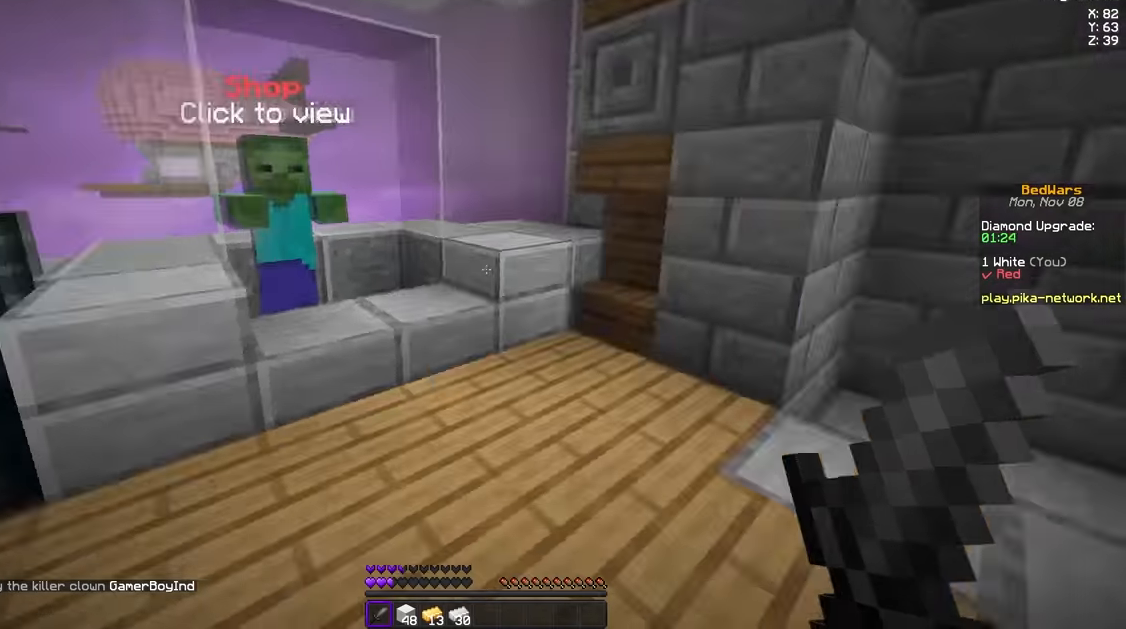
{"keys": [], "mouse": ["right"], "events": [[418, "mouse_right", "down"], [418, "w", "up"]]}
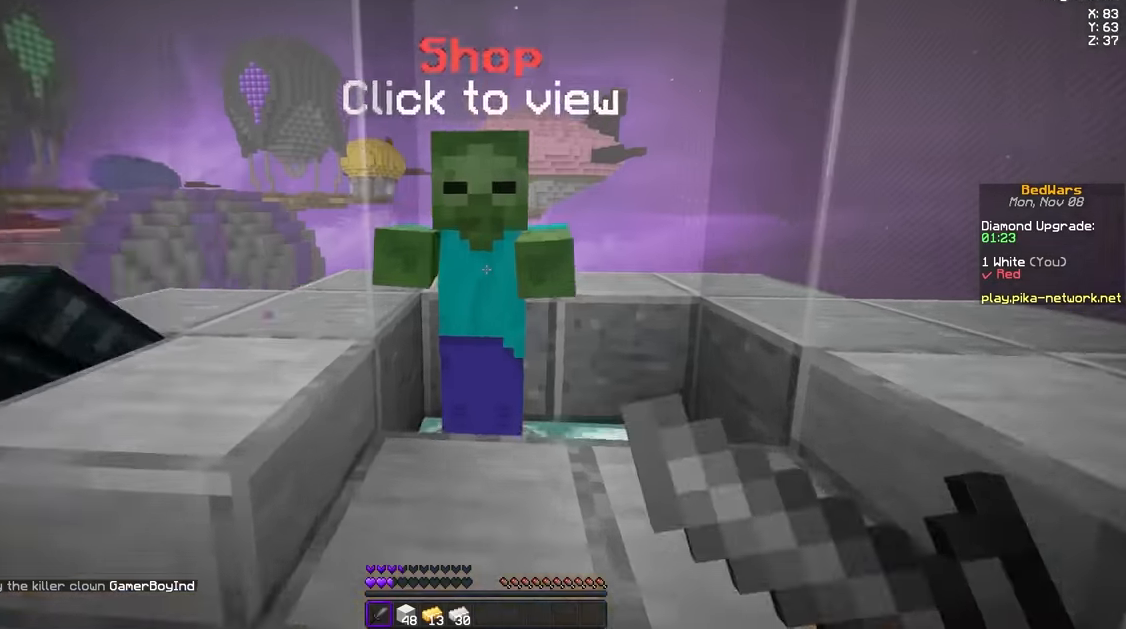
{"keys": [], "mouse": [], "events": [[42, "mouse_right", "up"]]}
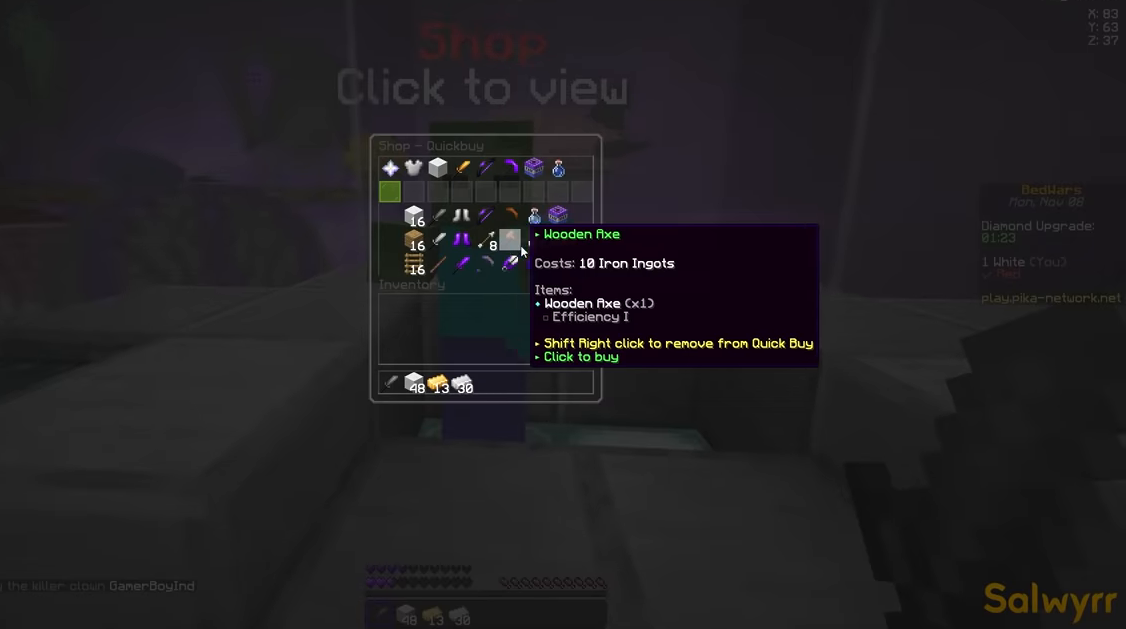
{"keys": [], "mouse": [], "events": []}
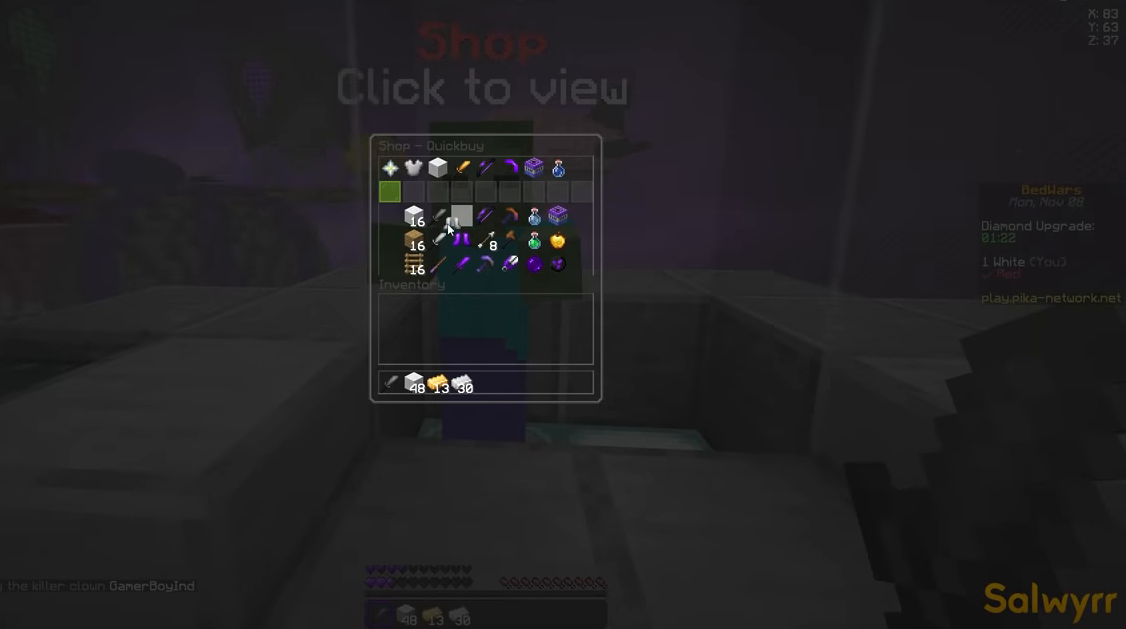
{"keys": [], "mouse": [], "events": []}
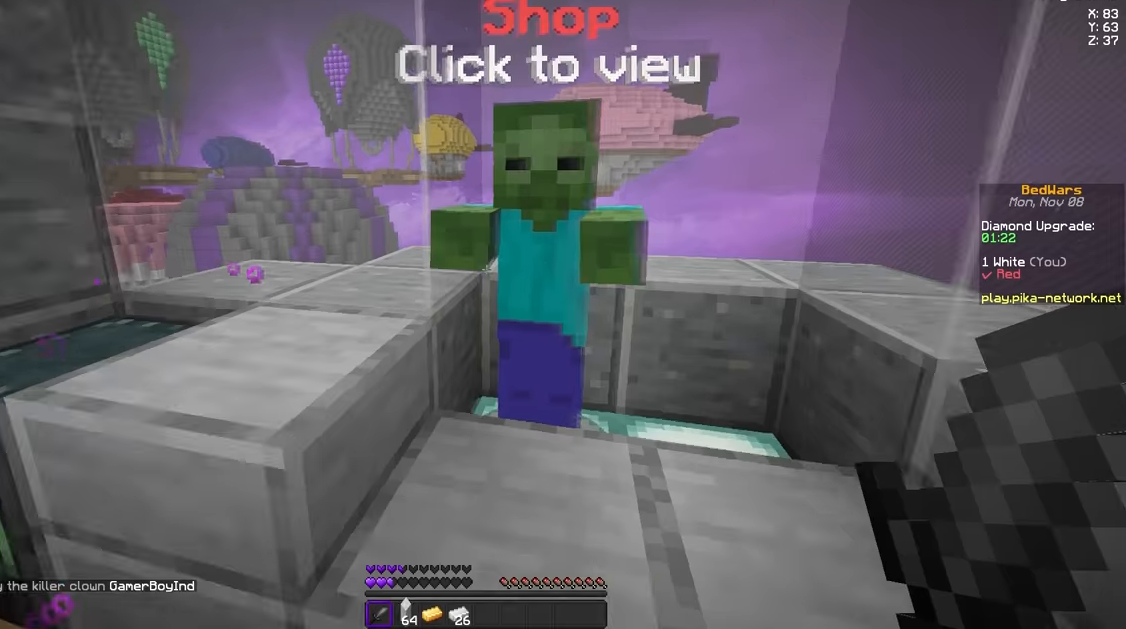
{"keys": ["a", "w"], "mouse": [], "events": [[84, "w", "down"], [126, "a", "down"]]}
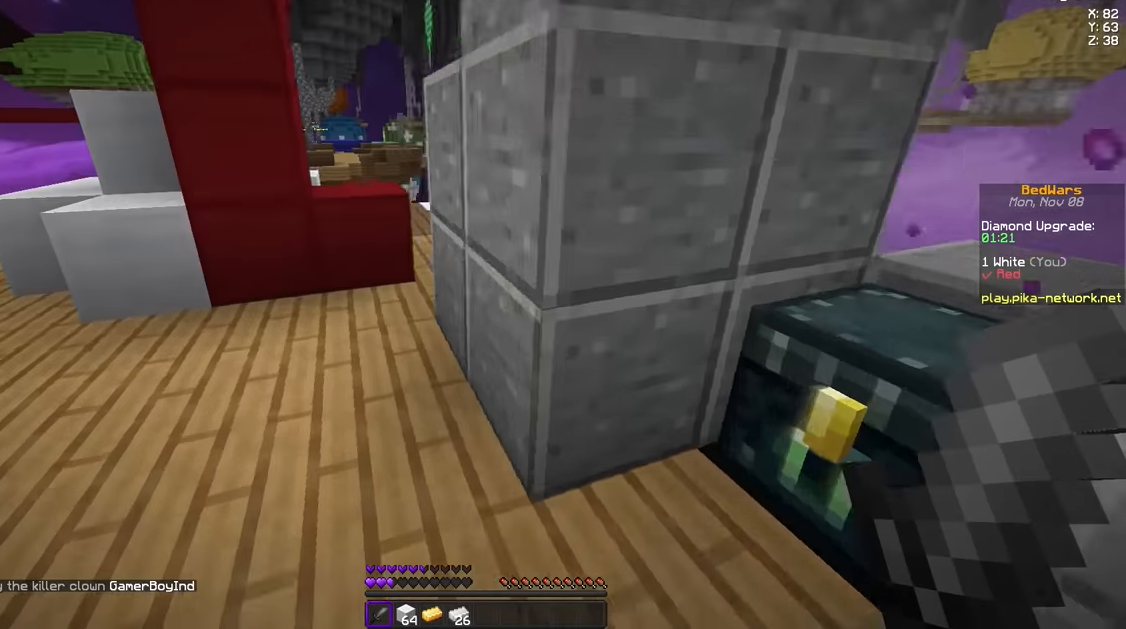
{"keys": ["s"], "mouse": [], "events": [[125, "a", "up"], [125, "w", "up"], [417, "s", "down"]]}
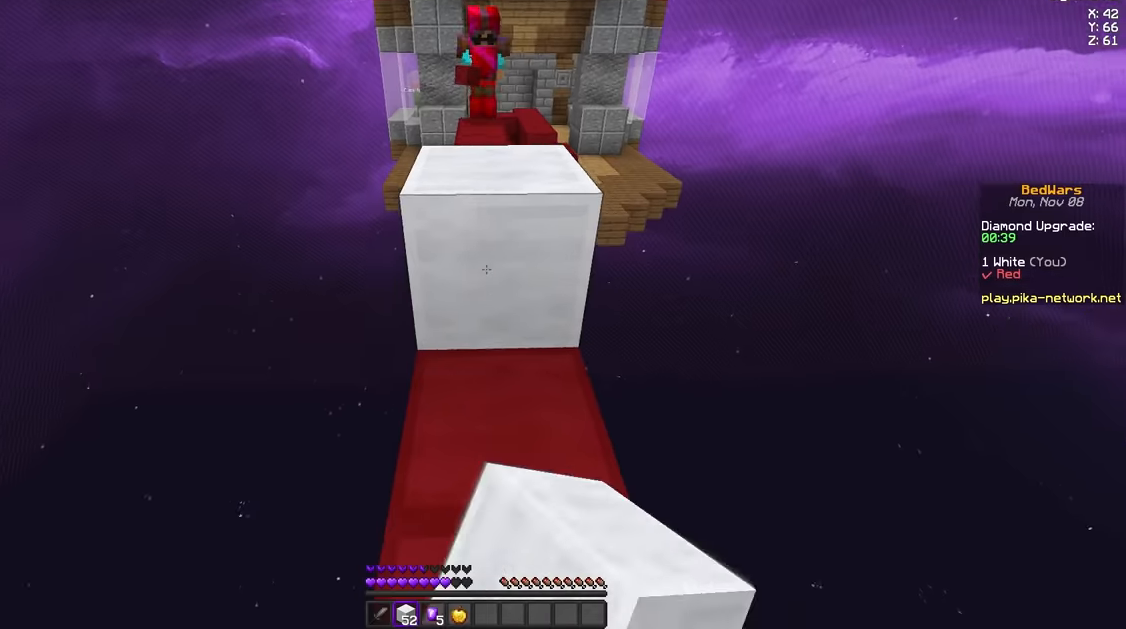
{"keys": ["s"], "mouse": [], "events": [[209, "mouse_right", "down"], [334, "mouse_right", "up"]]}
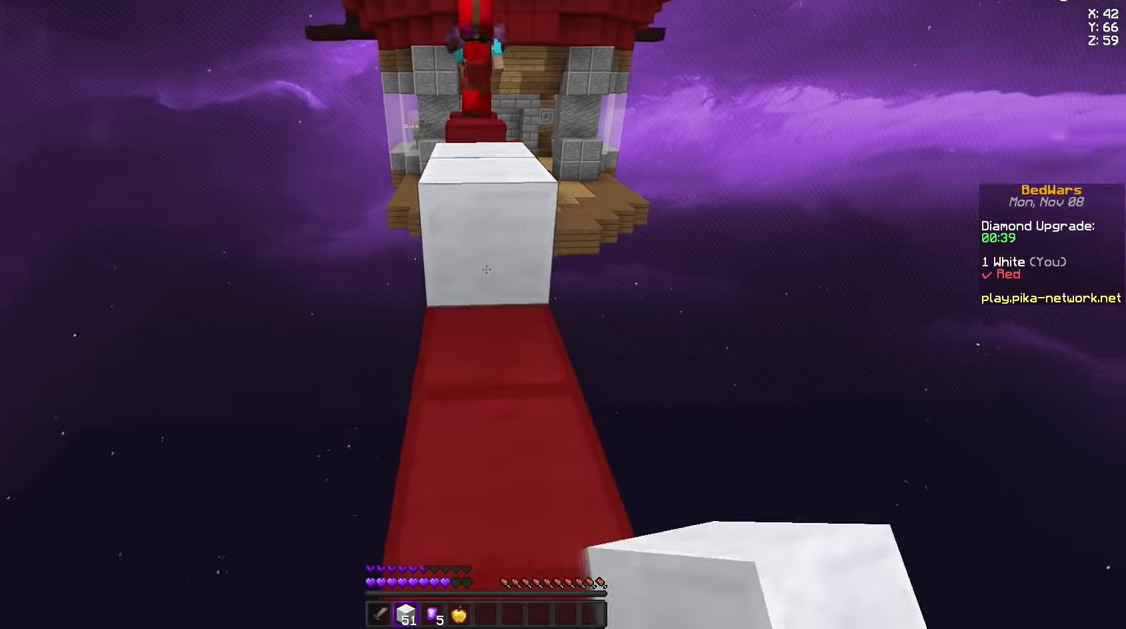
{"keys": ["w"], "mouse": [], "events": [[83, "s", "up"], [125, "mouse_right", "down"], [167, "mouse_right", "up"], [167, "w", "down"], [292, "space", "down"], [417, "mouse_left", "down"], [459, "mouse_left", "up"], [459, "space", "up"]]}
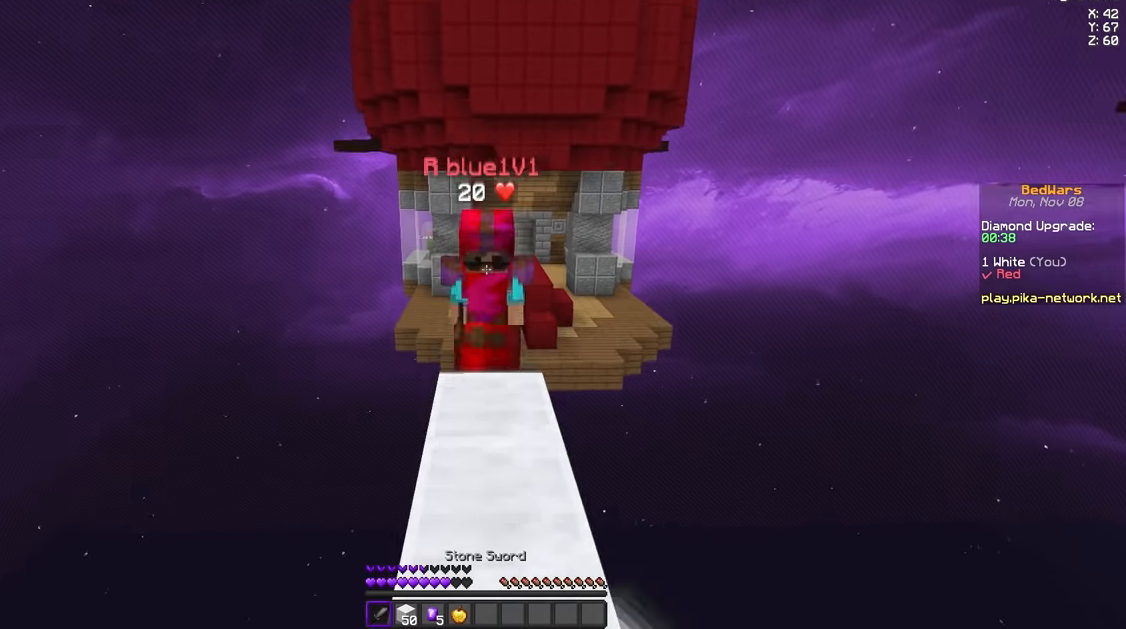
{"keys": ["w"], "mouse": [], "events": [[126, "a", "down"], [292, "mouse_left", "down"], [376, "a", "up"], [376, "mouse_left", "up"], [417, "mouse_left", "down"], [459, "mouse_left", "up"]]}
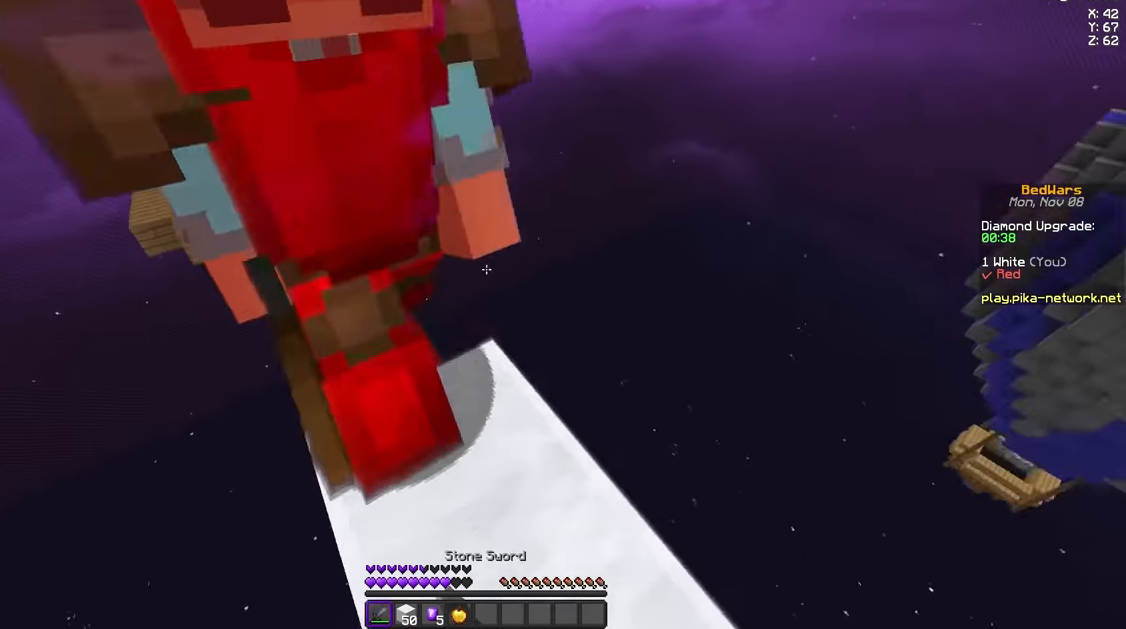
{"keys": [], "mouse": [], "events": [[83, "mouse_left", "down"], [125, "mouse_left", "up"], [125, "w", "up"], [167, "mouse_left", "down"], [417, "a", "down"], [459, "a", "up"], [459, "mouse_left", "up"]]}
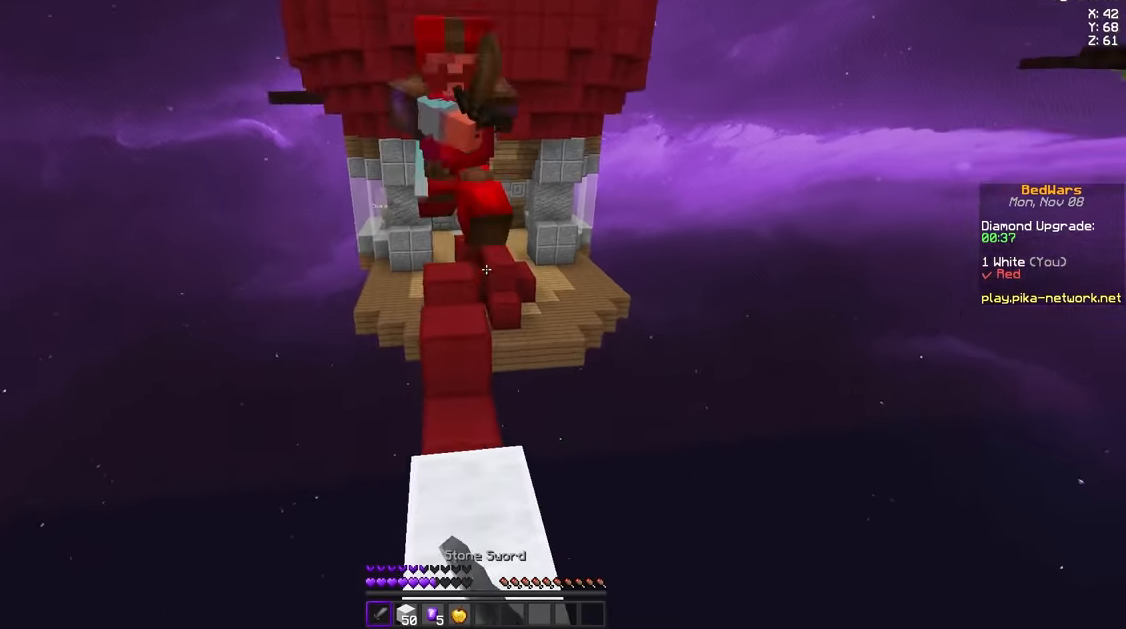
{"keys": [], "mouse": [], "events": [[84, "mouse_left", "down"], [84, "w", "down"], [126, "mouse_left", "up"], [459, "w", "up"]]}
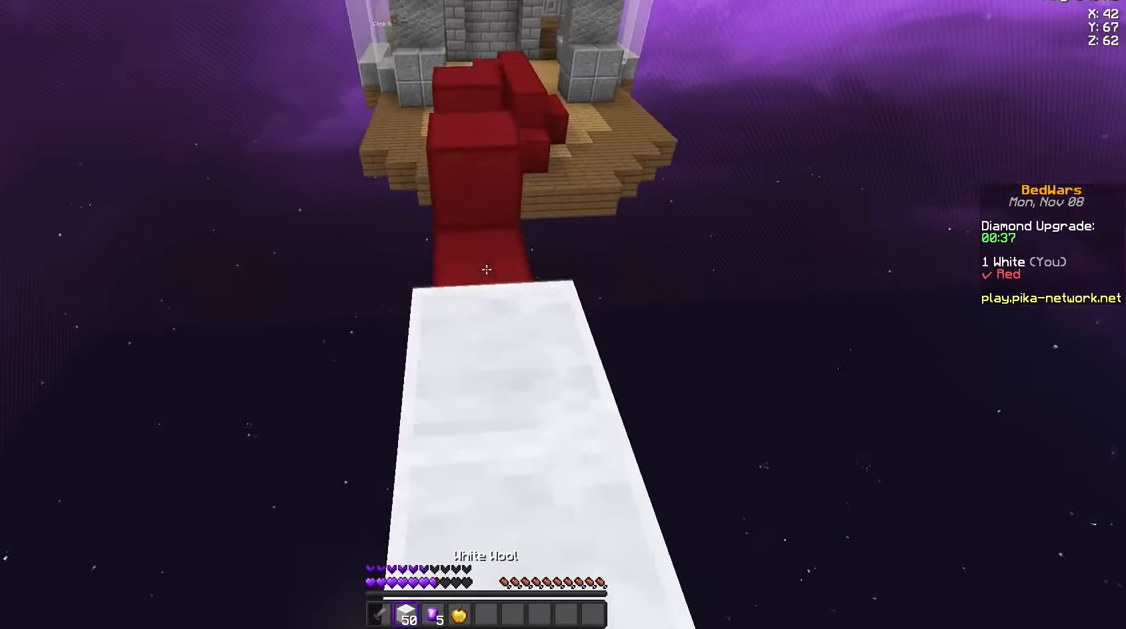
{"keys": [], "mouse": [], "events": [[83, "mouse_right", "down"], [125, "s", "down"], [292, "mouse_right", "up"], [334, "d", "down"], [334, "mouse_right", "down"], [375, "d", "up"], [375, "mouse_right", "up"], [417, "mouse_right", "down"], [417, "s", "up"], [459, "mouse_right", "up"]]}
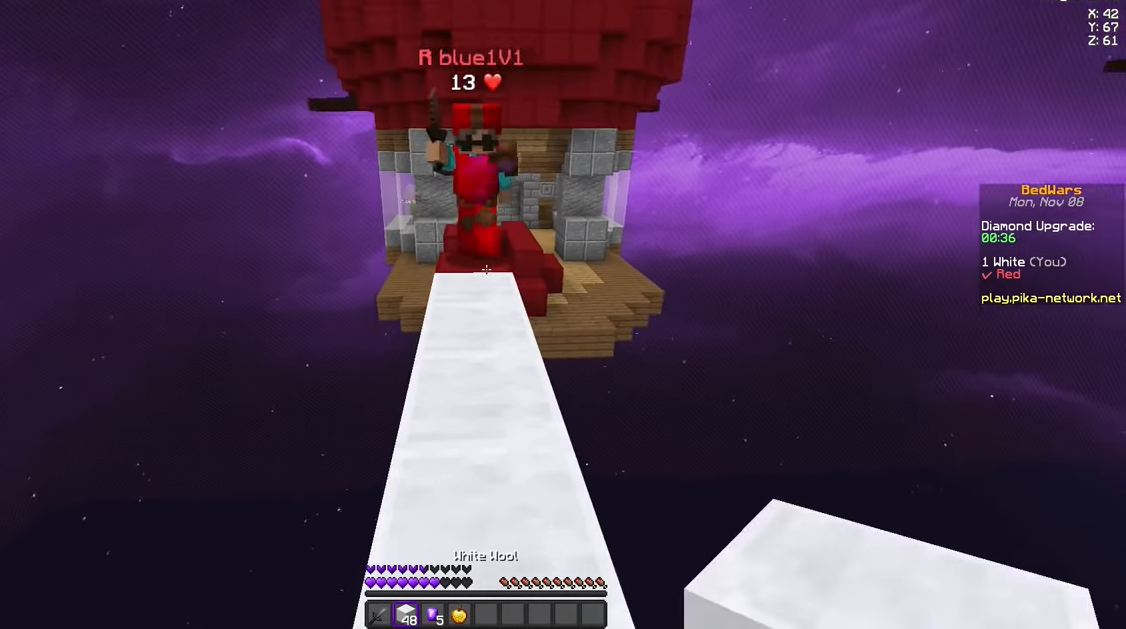
{"keys": ["w"], "mouse": [], "events": [[209, "mouse_right", "down"], [334, "mouse_right", "up"], [334, "w", "down"]]}
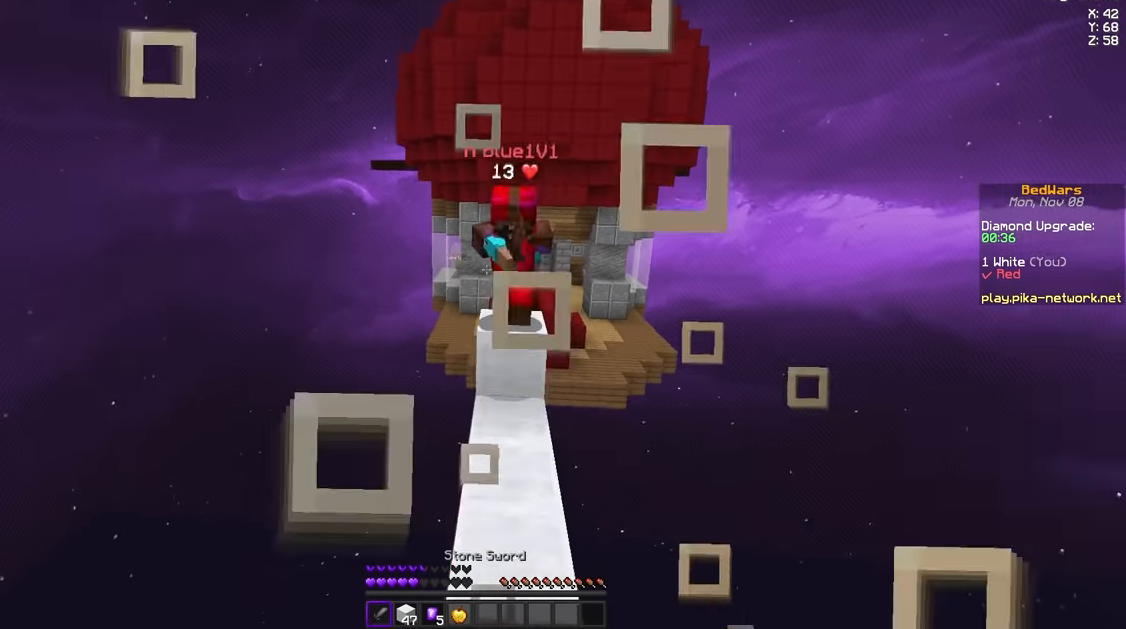
{"keys": ["w"], "mouse": [], "events": [[83, "mouse_left", "down"], [125, "mouse_left", "up"], [375, "mouse_left", "down"], [417, "mouse_left", "up"]]}